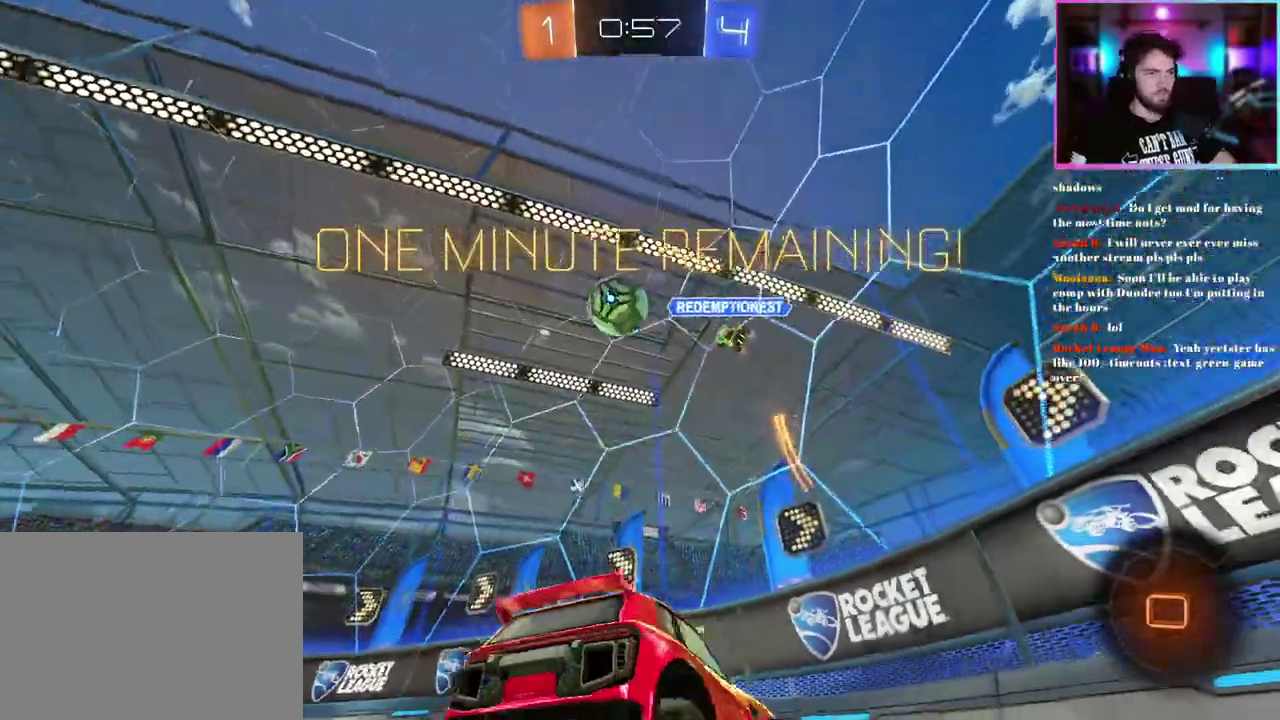
Gameplay with a controller (PlayStation layout); each line is a JSON object with the inputs held at the frame after it. "events" lists button and stick changes between this image and that frame as [ms after this image, input, new state], when the widget could be followed in between. This document gives stick clicks only as held states, not as events. Not read: right_stick.
{"buttons": ["R2"], "left_stick": "up-right", "events": [[183, "left_stick", "down"], [333, "L2", "up"], [367, "R2", "down"], [367, "left_stick", "right"], [383, "TRIANGLE", "down"], [433, "left_stick", "up-right"], [483, "TRIANGLE", "up"]]}
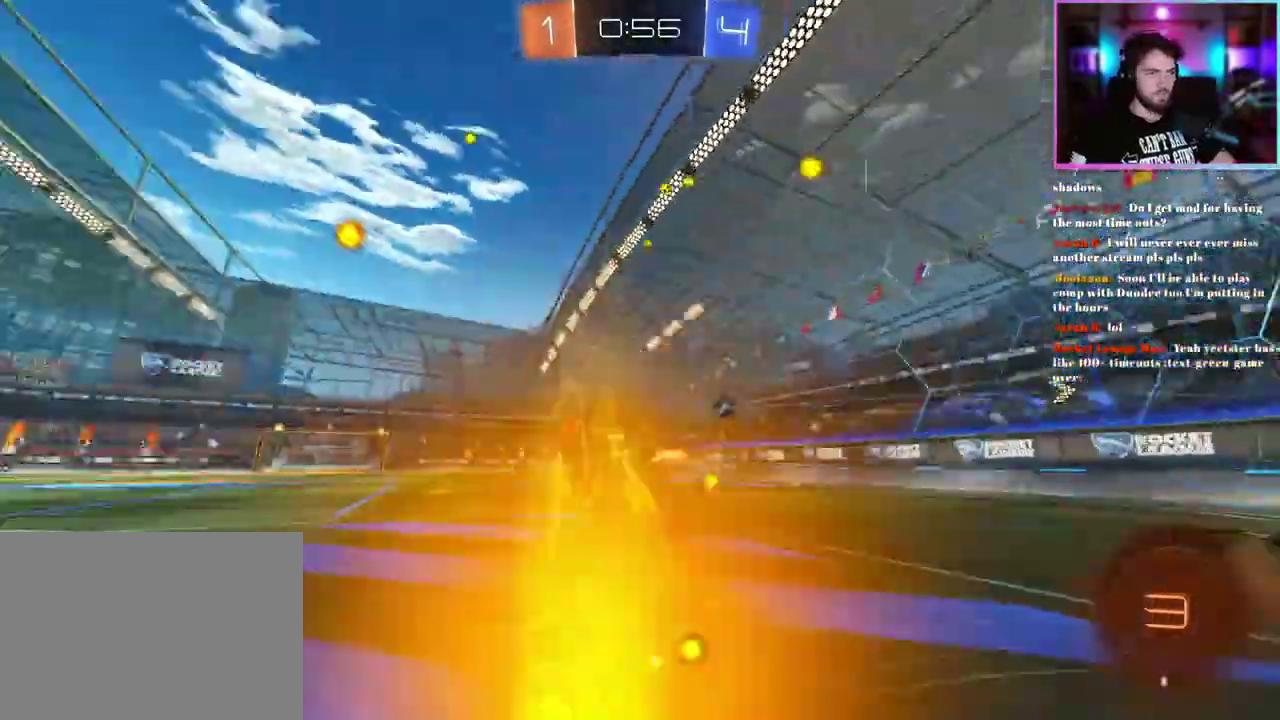
{"buttons": ["L1", "R2"], "left_stick": "up-left", "events": [[50, "L1", "down"], [200, "left_stick", "up"], [350, "left_stick", "up-left"]]}
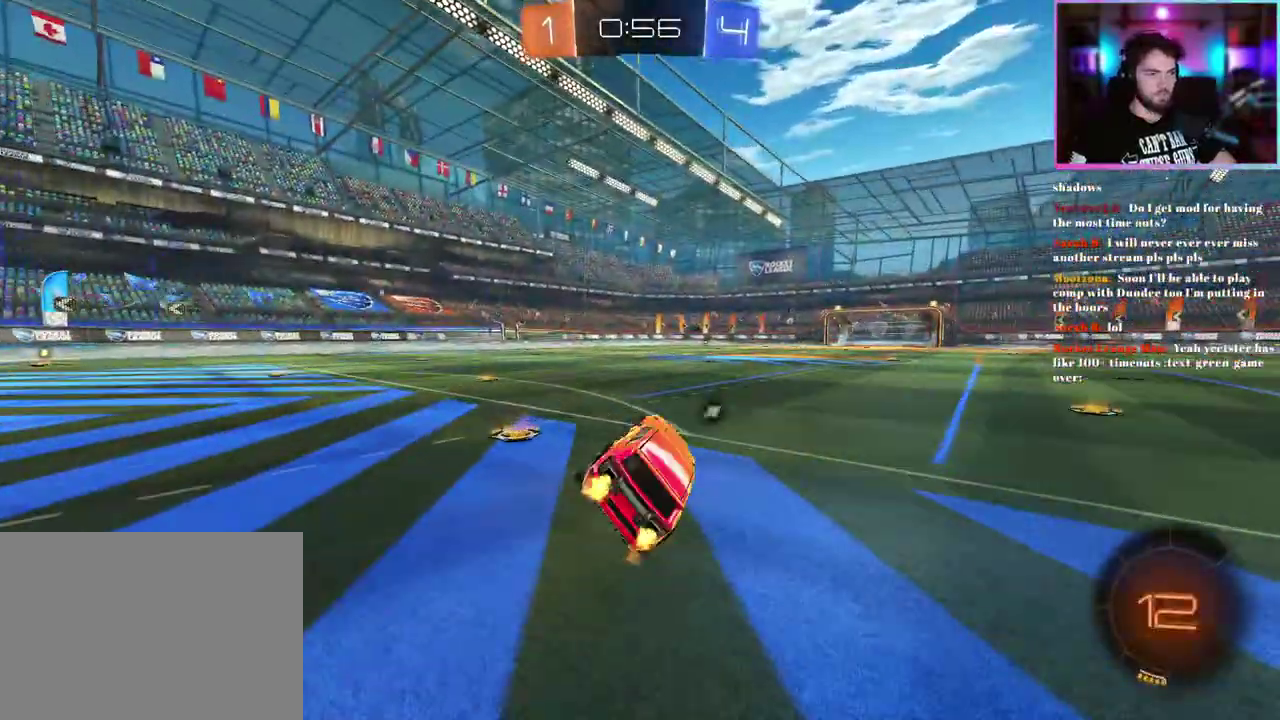
{"buttons": ["R1", "R2"], "left_stick": "right", "events": [[33, "L1", "up"], [83, "left_stick", "up"], [133, "left_stick", "center"], [150, "R1", "down"], [367, "left_stick", "right"]]}
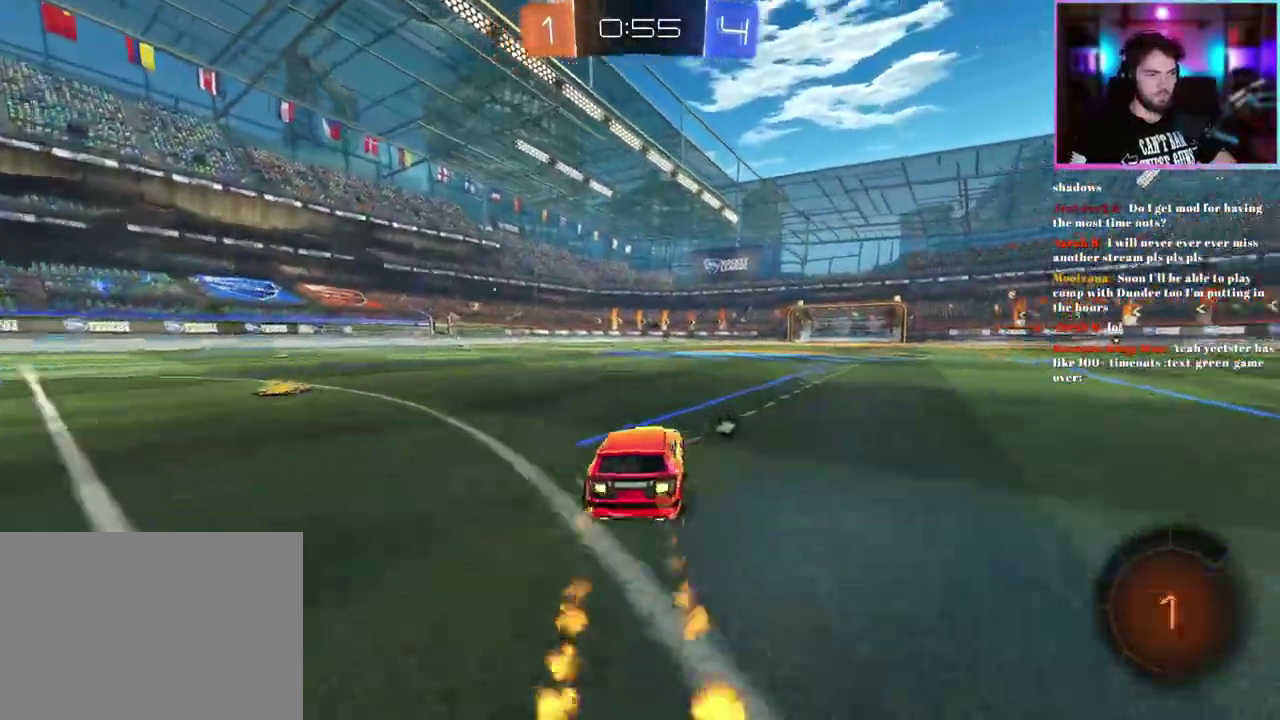
{"buttons": ["L1", "R1", "R2"], "left_stick": "down-left", "events": [[67, "L1", "down"], [67, "left_stick", "up"], [233, "left_stick", "down-left"]]}
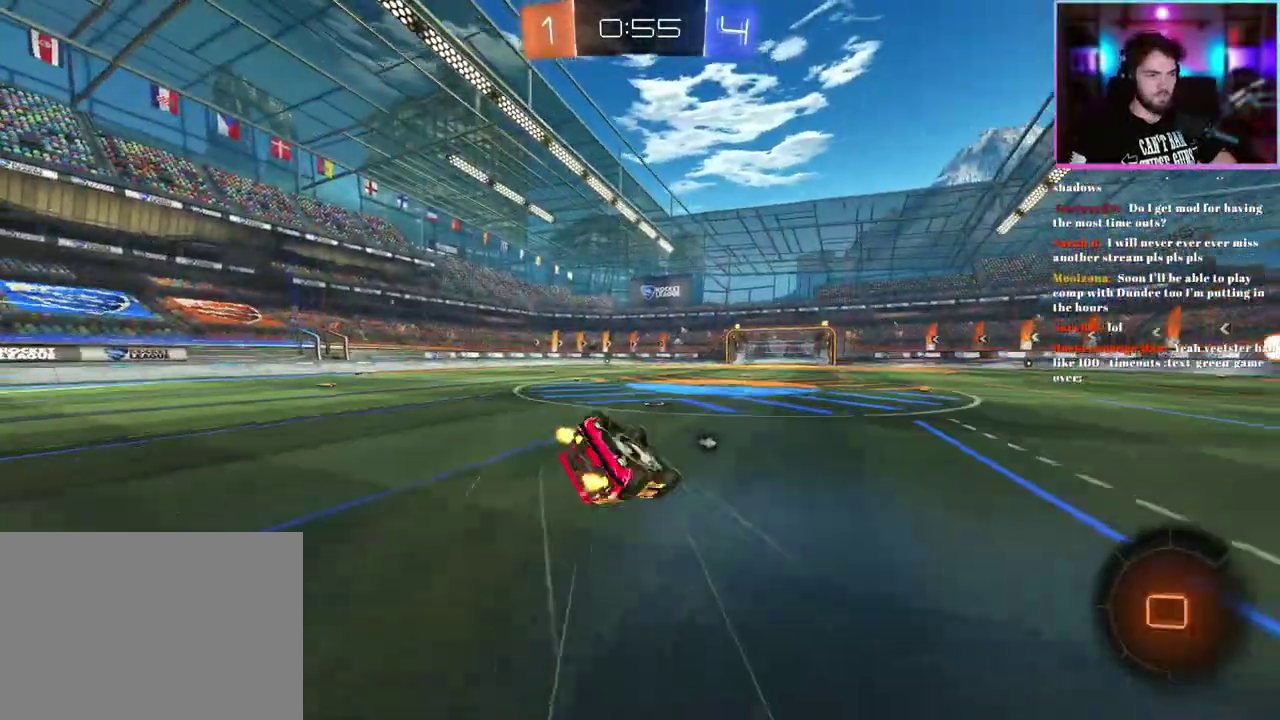
{"buttons": ["R2"], "left_stick": "center", "events": [[117, "R1", "up"], [450, "L1", "up"], [483, "left_stick", "center"]]}
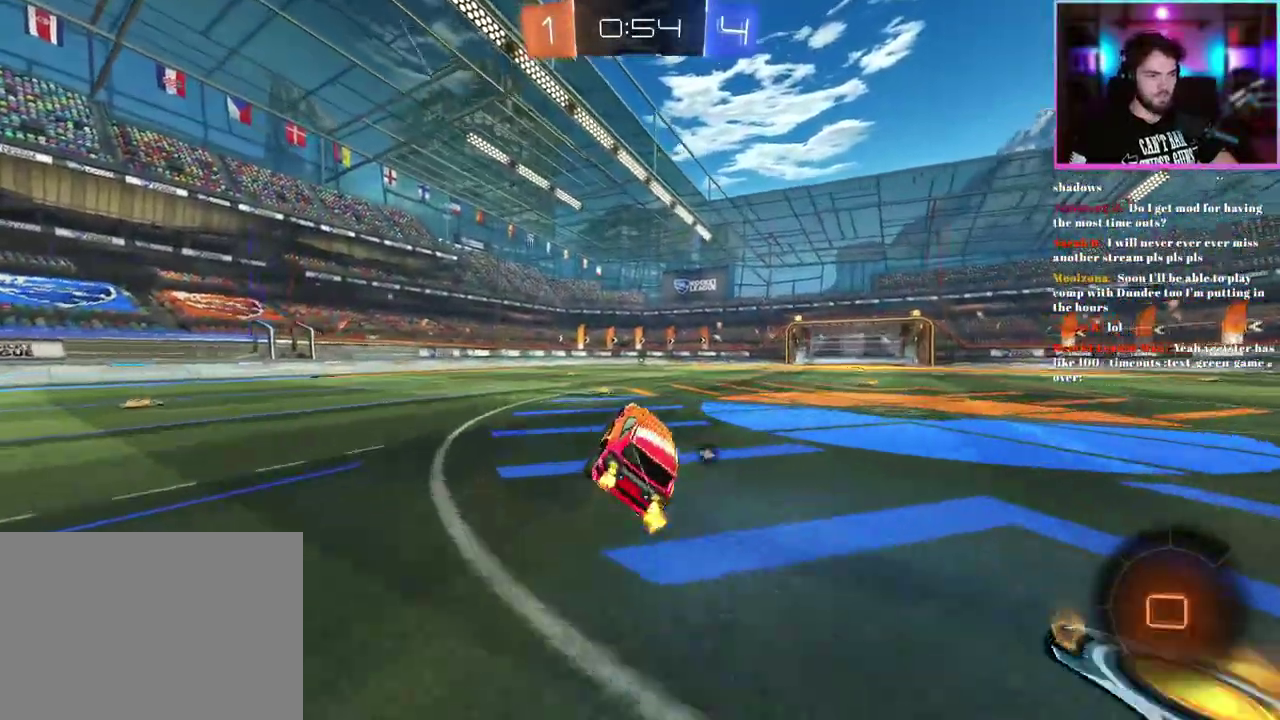
{"buttons": ["R2"], "left_stick": "right", "events": [[33, "TRIANGLE", "down"], [117, "TRIANGLE", "up"], [500, "left_stick", "right"]]}
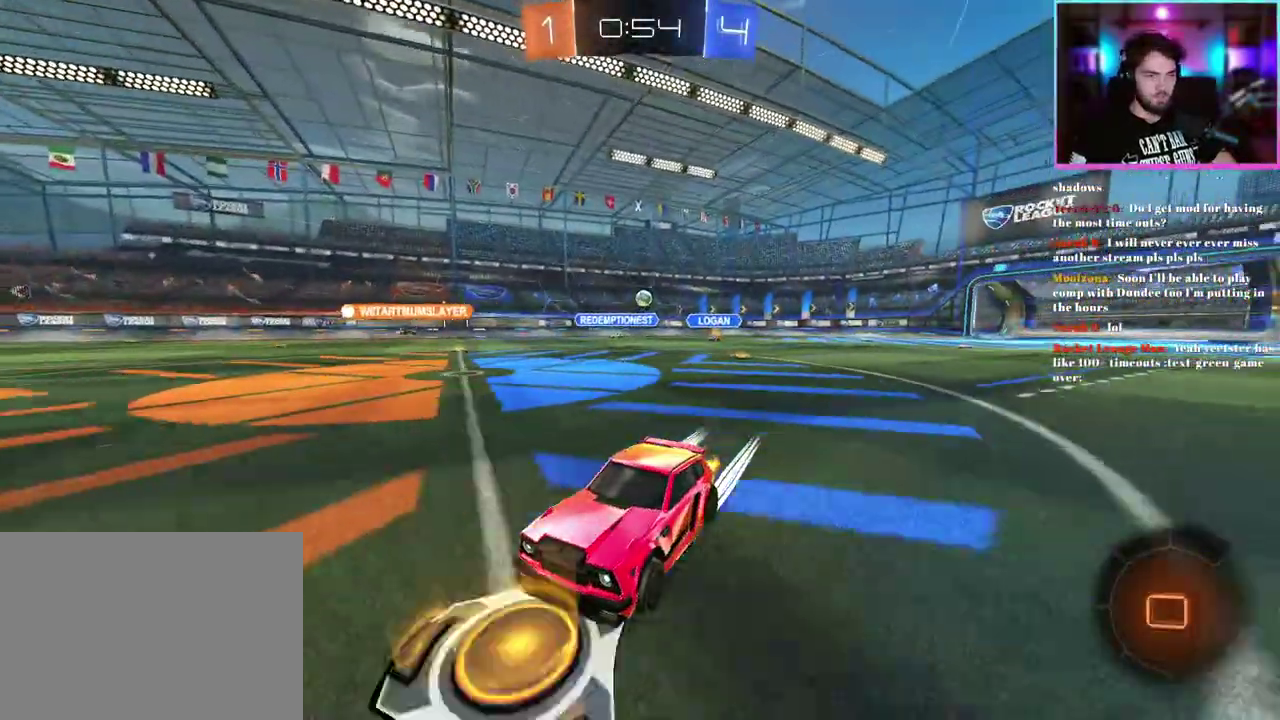
{"buttons": ["R2"], "left_stick": "right", "events": [[133, "left_stick", "center"], [267, "left_stick", "right"]]}
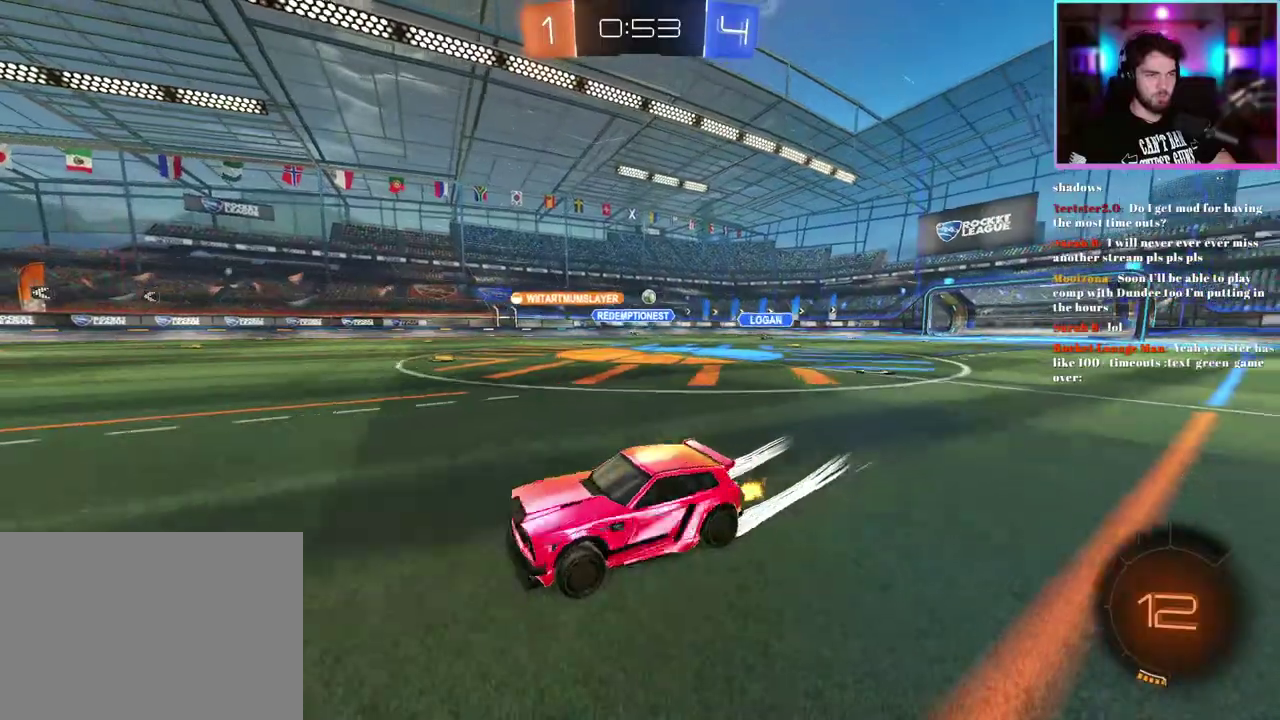
{"buttons": ["R2"], "left_stick": "right", "events": []}
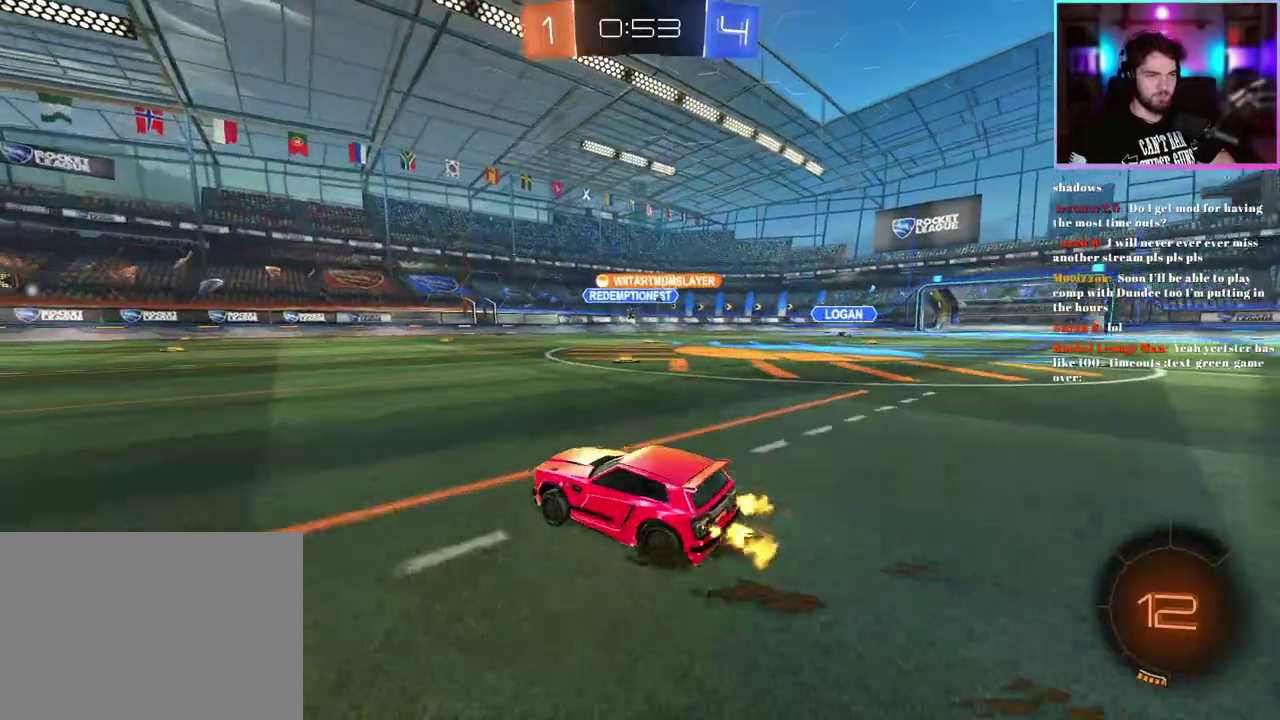
{"buttons": ["R2"], "left_stick": "right", "events": [[183, "SQUARE", "down"], [283, "SQUARE", "up"]]}
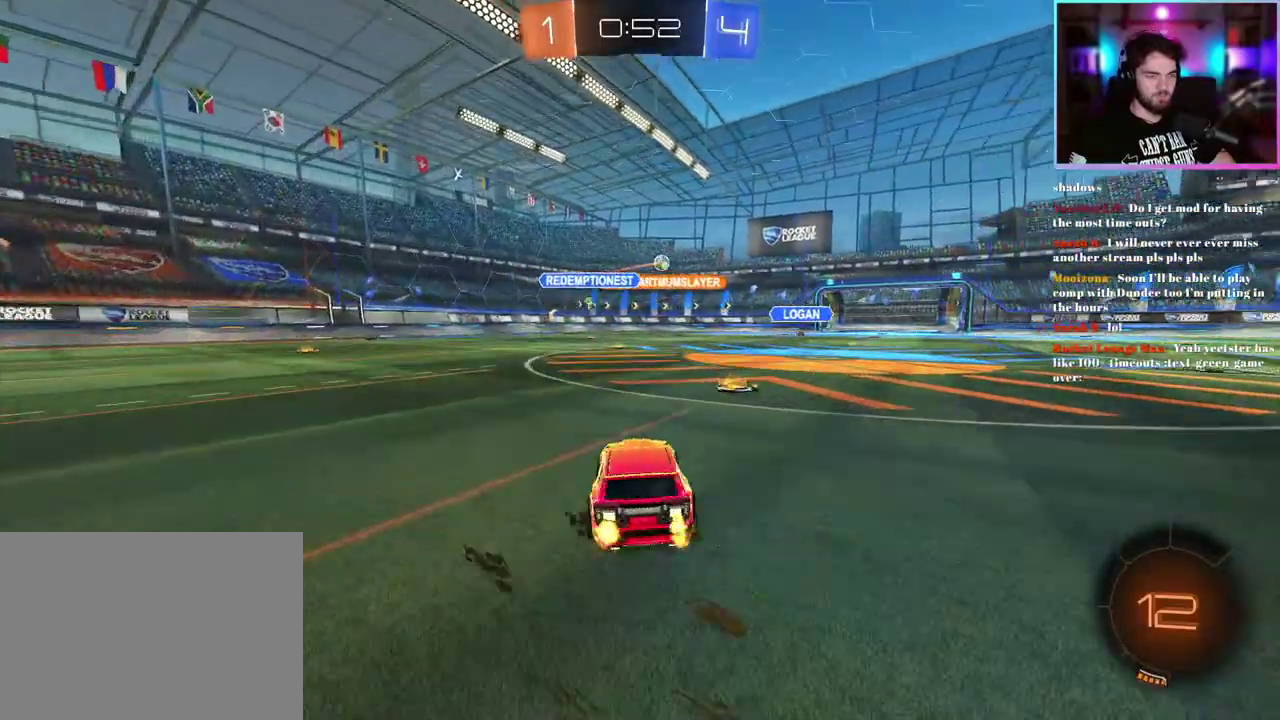
{"buttons": ["R2"], "left_stick": "left"}
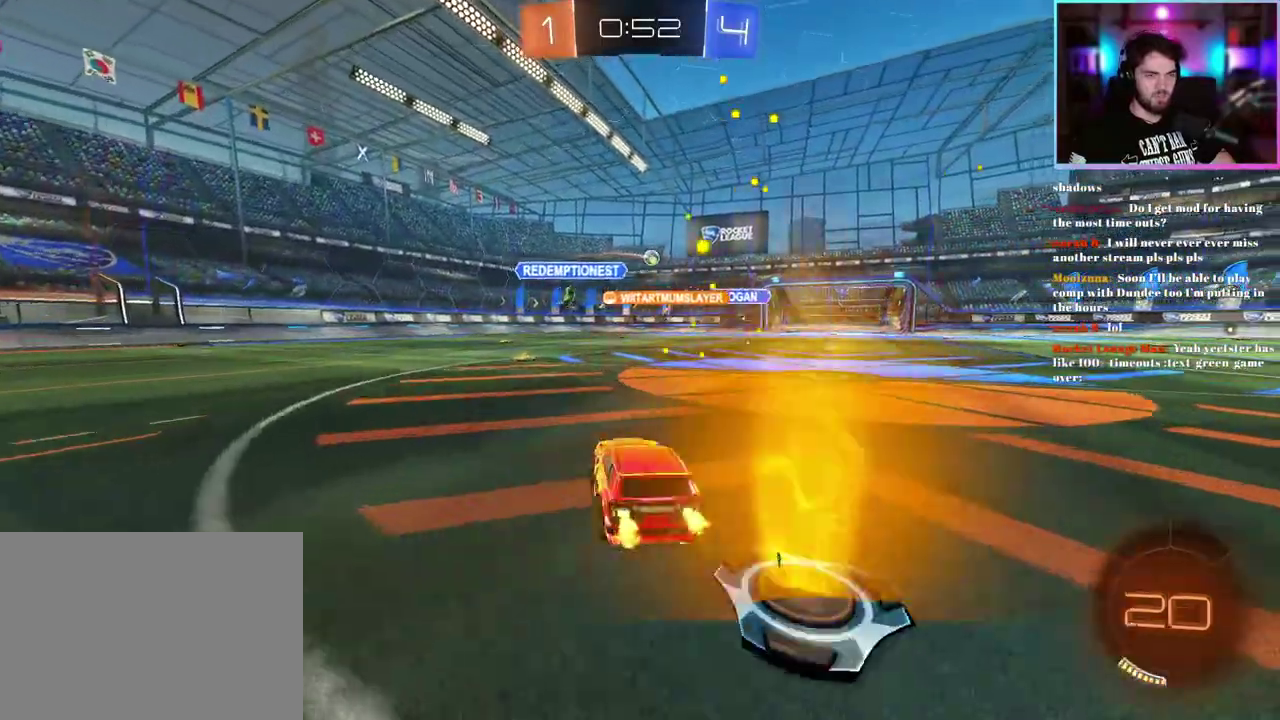
{"buttons": ["R1", "R2"], "left_stick": "center"}
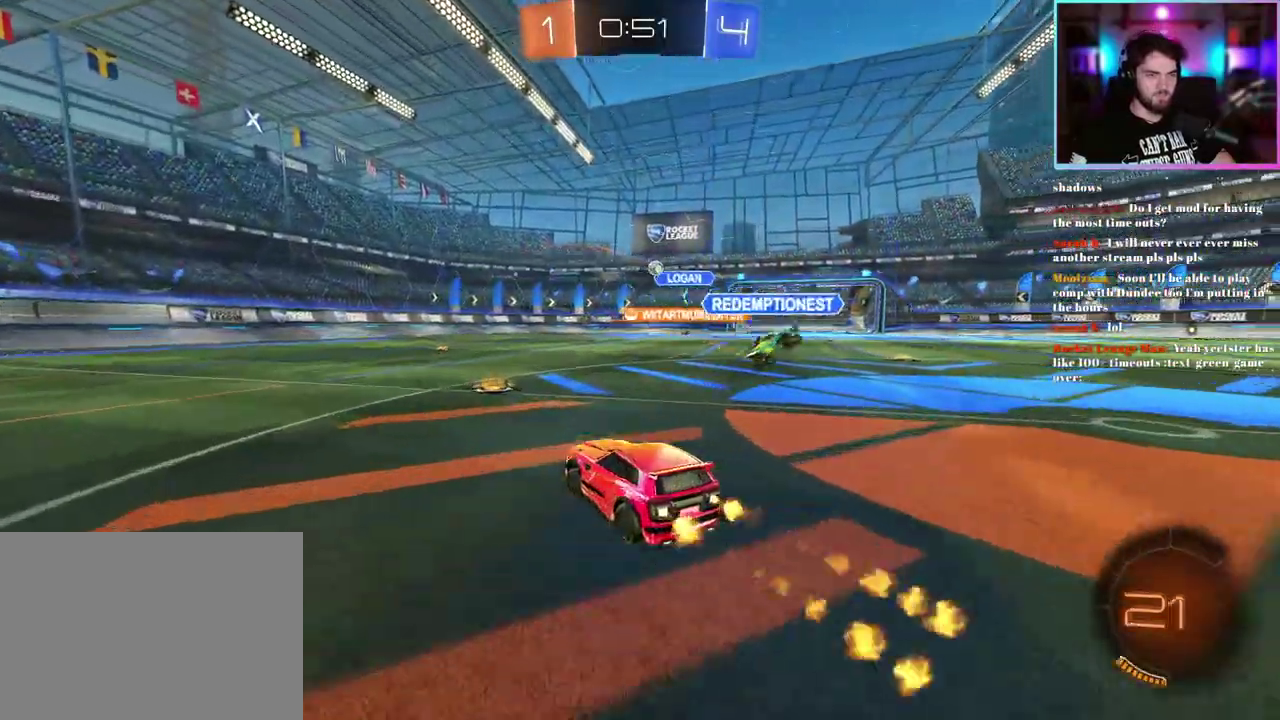
{"buttons": ["R2"], "left_stick": "center", "events": [[83, "left_stick", "right"], [167, "left_stick", "center"], [367, "R1", "up"]]}
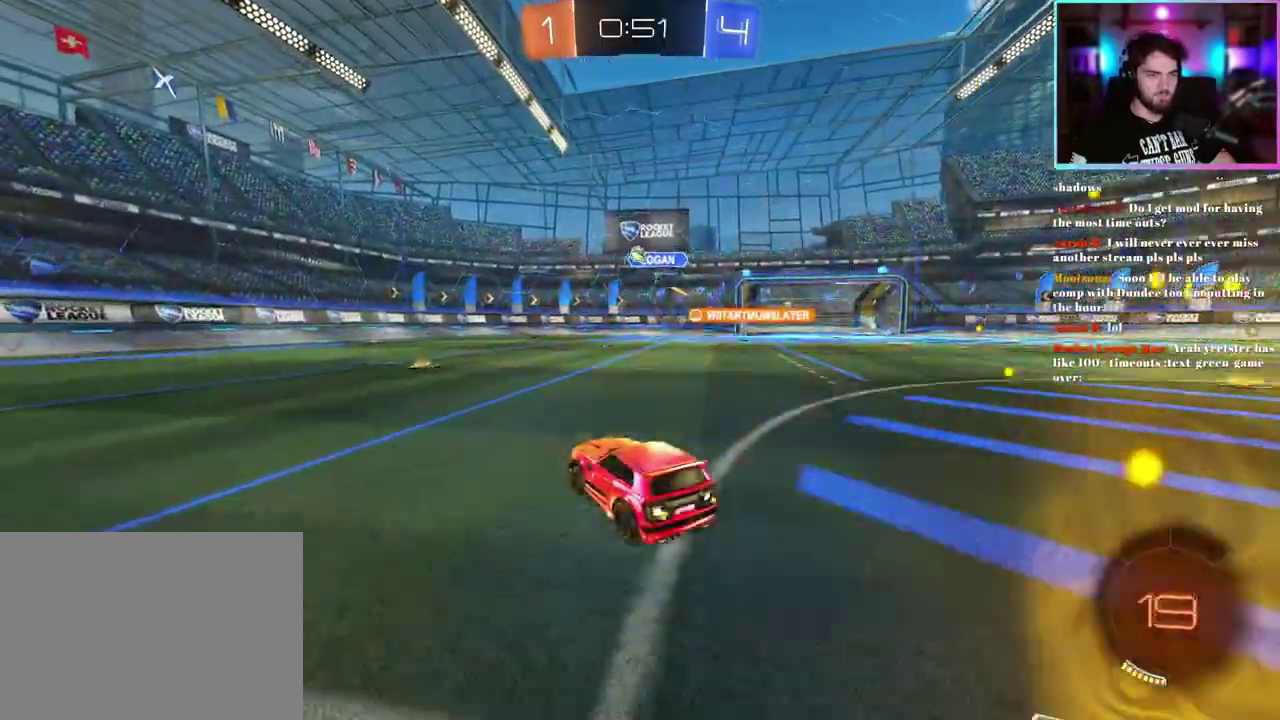
{"buttons": ["R2"], "left_stick": "left", "events": [[283, "left_stick", "left"]]}
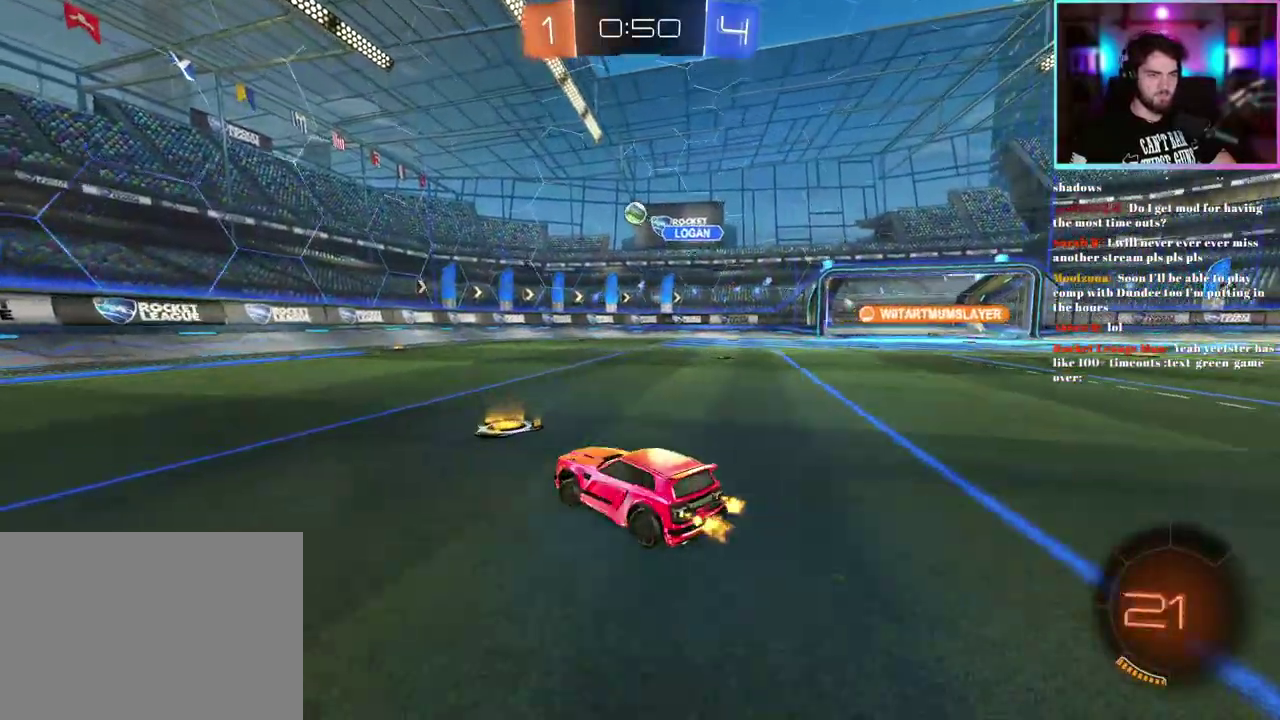
{"buttons": ["R2"], "left_stick": "center", "events": [[250, "left_stick", "center"]]}
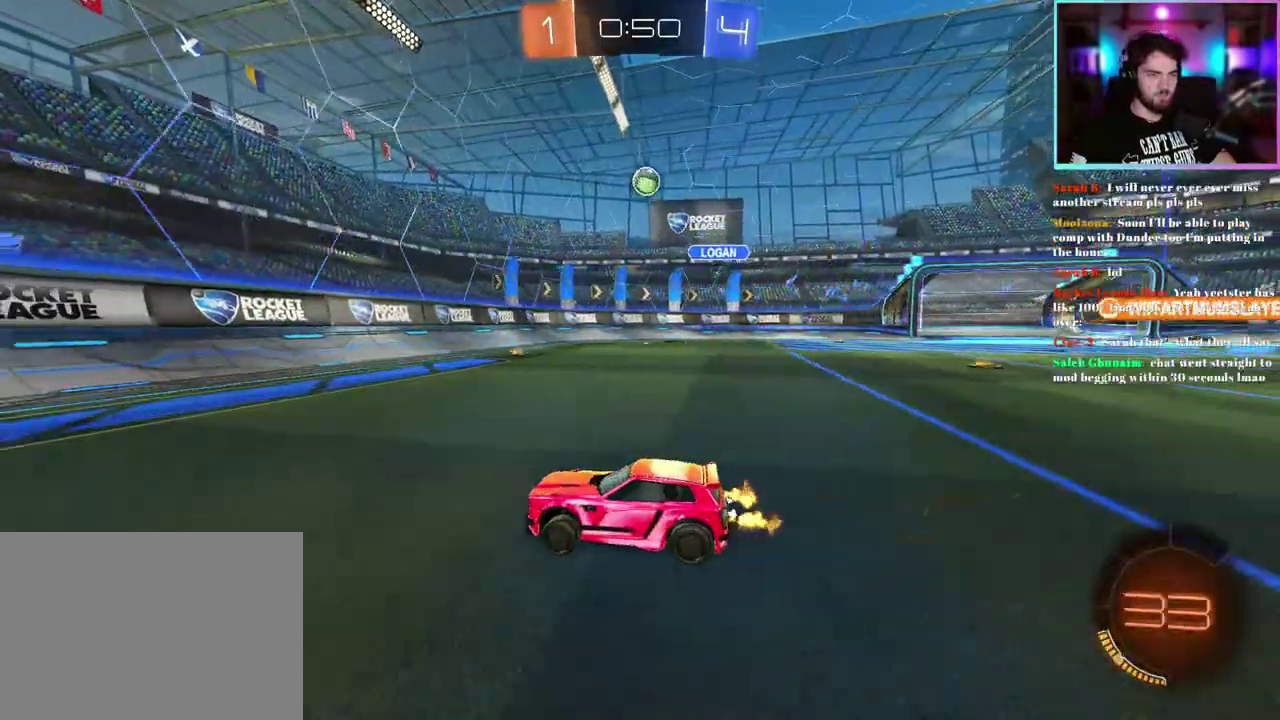
{"buttons": ["R2"], "left_stick": "down-right", "events": [[183, "left_stick", "down-right"], [200, "SQUARE", "down"], [317, "SQUARE", "up"], [400, "SQUARE", "down"], [483, "SQUARE", "up"]]}
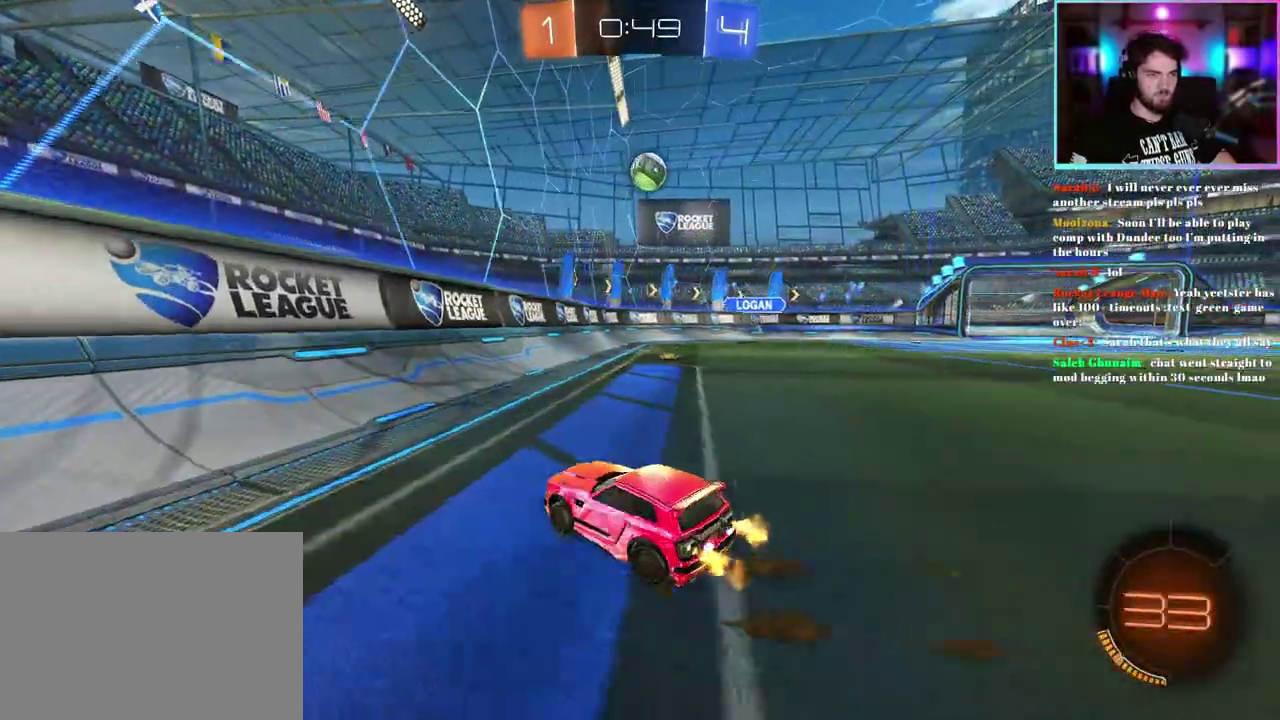
{"buttons": ["R2"], "left_stick": "right", "events": [[167, "L2", "down"], [167, "R2", "up"], [167, "left_stick", "right"], [317, "L2", "up"], [317, "R2", "down"], [400, "left_stick", "center"], [500, "left_stick", "right"]]}
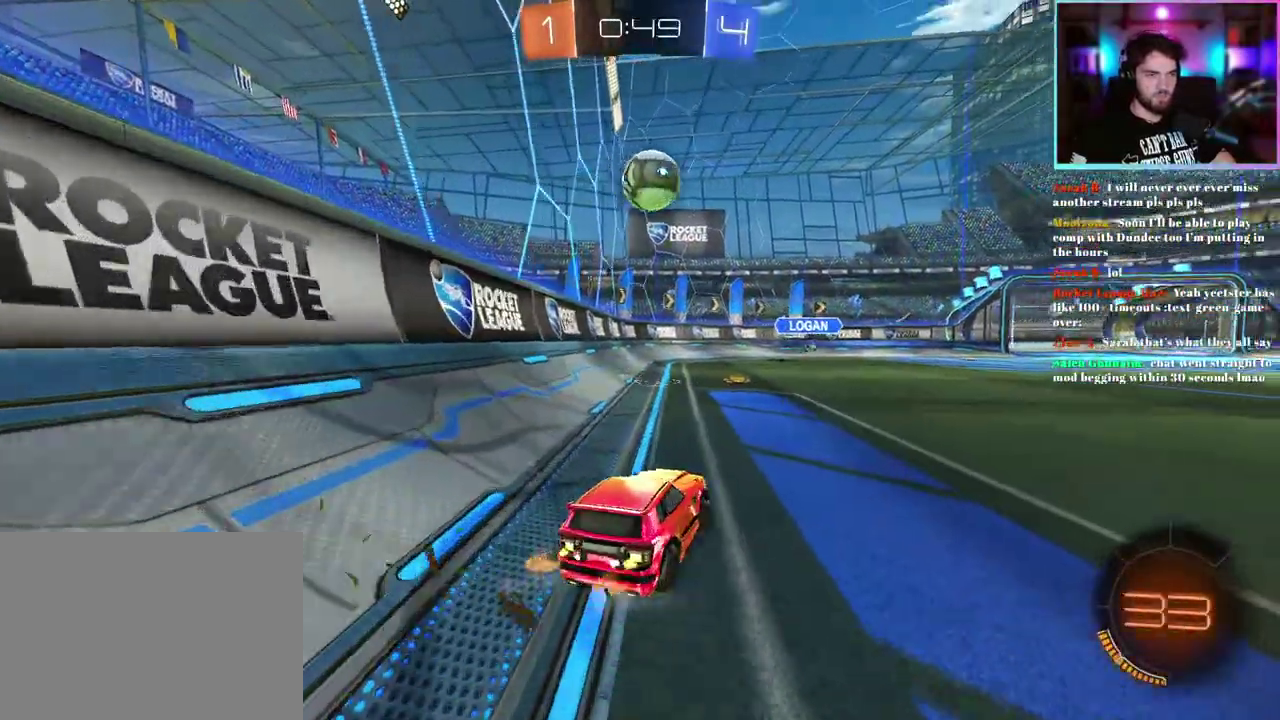
{"buttons": ["R1", "R2"], "left_stick": "left", "events": [[200, "left_stick", "center"], [300, "R1", "down"], [450, "left_stick", "left"]]}
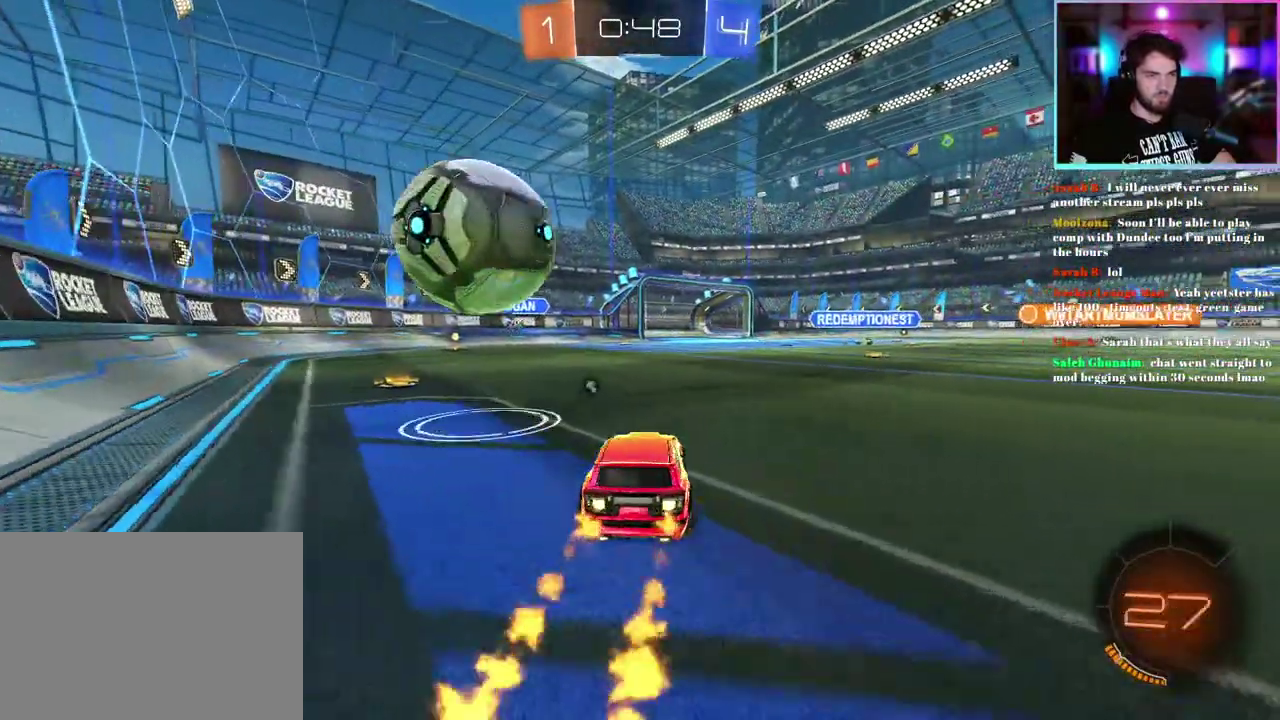
{"buttons": [], "left_stick": "left", "events": [[17, "left_stick", "up-left"], [67, "left_stick", "center"], [167, "left_stick", "up-left"], [250, "left_stick", "left"], [267, "R1", "up"], [467, "R2", "up"]]}
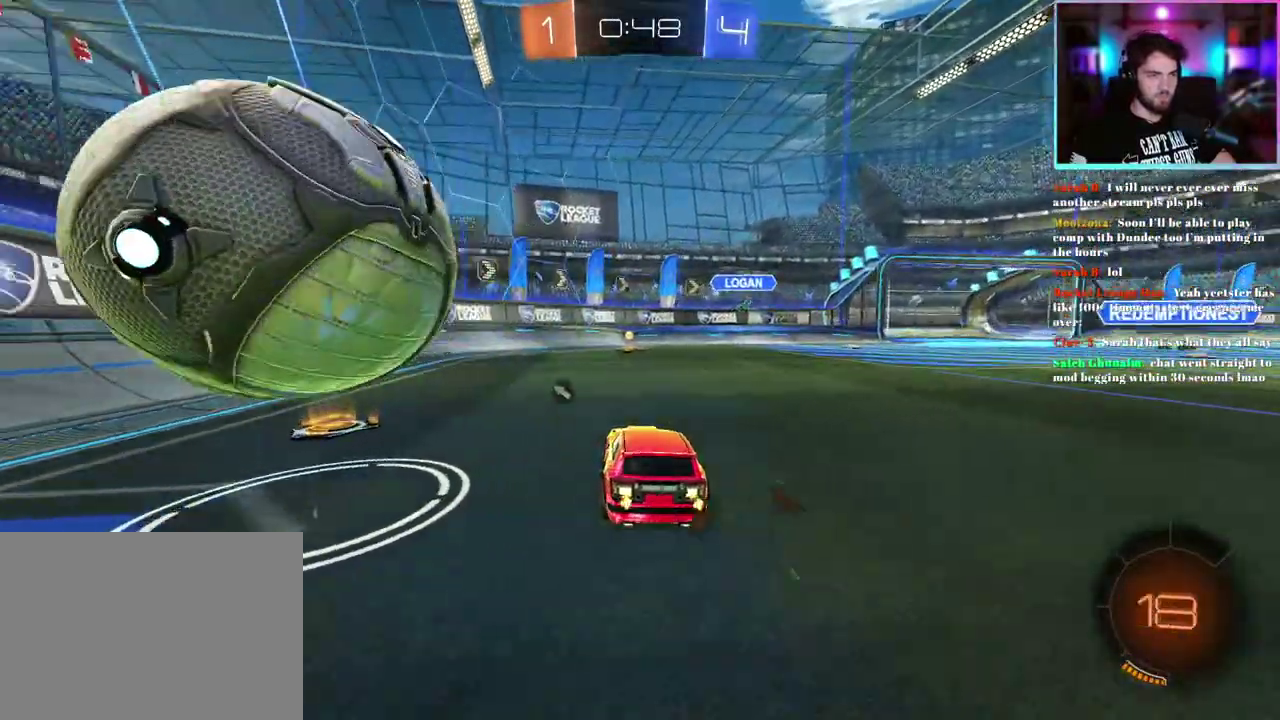
{"buttons": [], "left_stick": "down-left", "events": [[100, "L2", "down"], [317, "L2", "up"], [367, "left_stick", "down-left"]]}
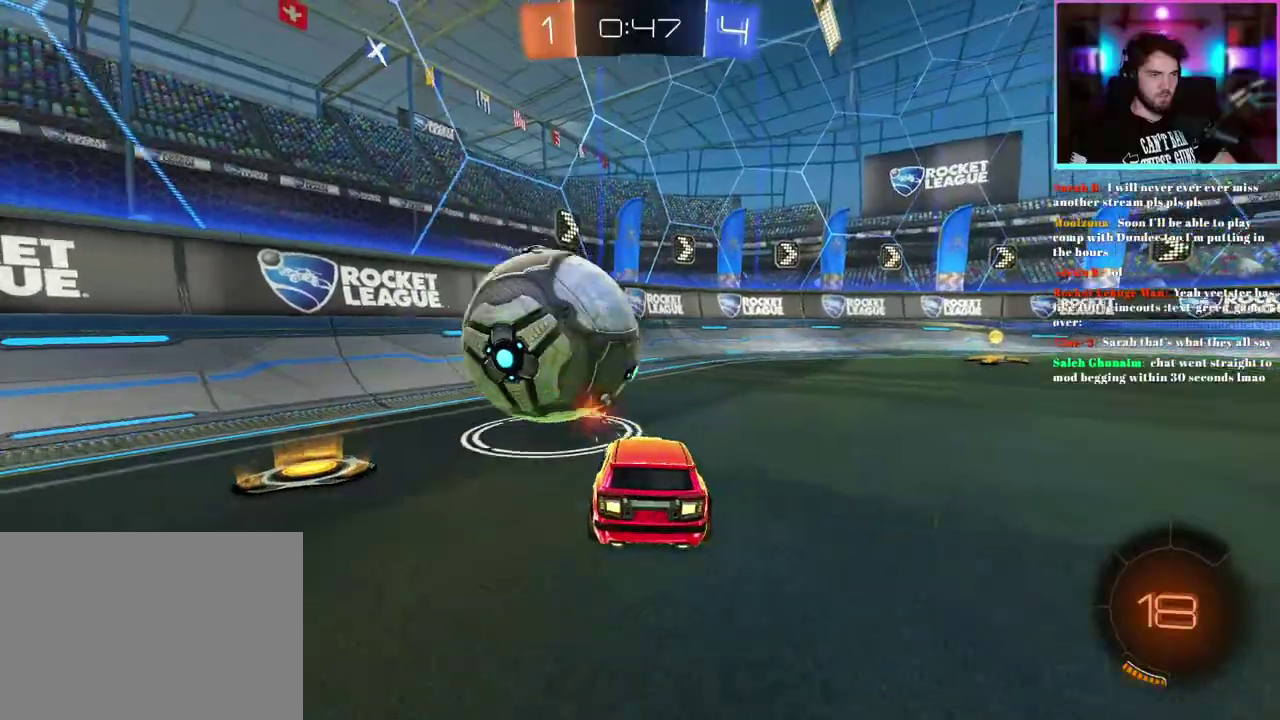
{"buttons": ["R2"], "left_stick": "center", "events": [[50, "left_stick", "left"], [100, "R2", "down"], [167, "left_stick", "center"], [317, "left_stick", "right"], [367, "TRIANGLE", "down"], [400, "left_stick", "center"], [467, "TRIANGLE", "up"]]}
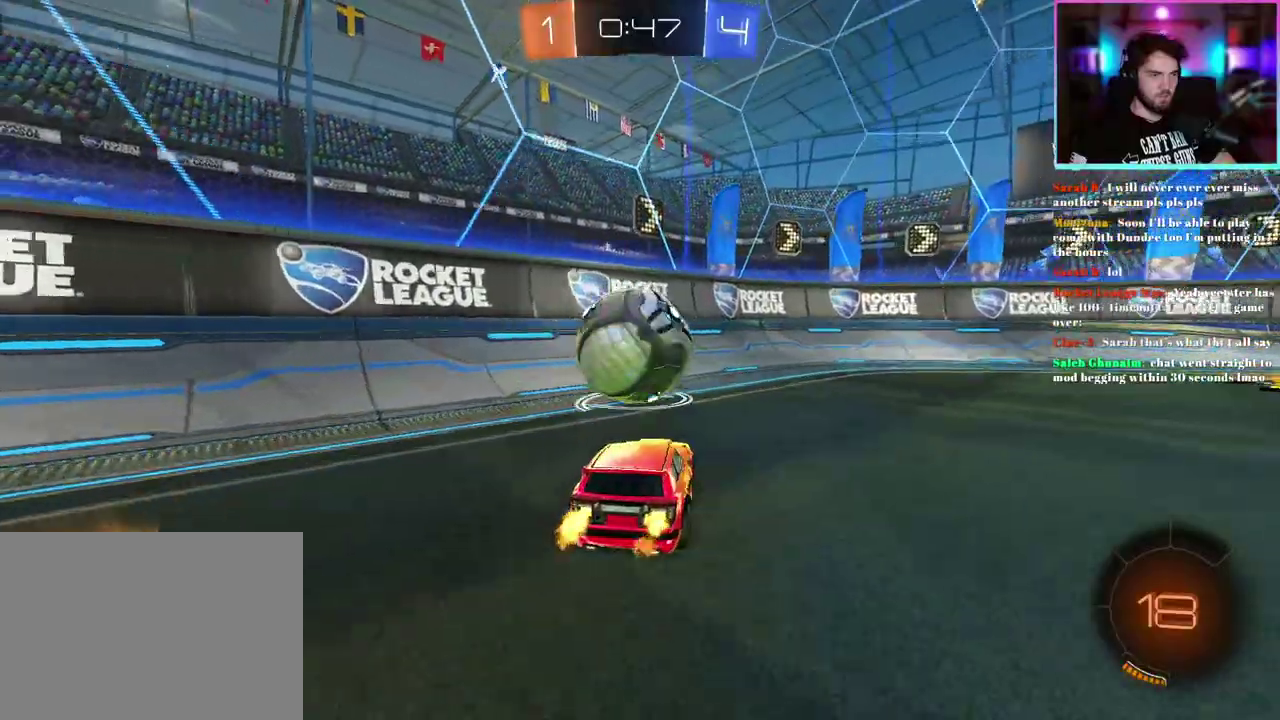
{"buttons": ["R2"], "left_stick": "center", "events": [[217, "TRIANGLE", "down"], [317, "TRIANGLE", "up"]]}
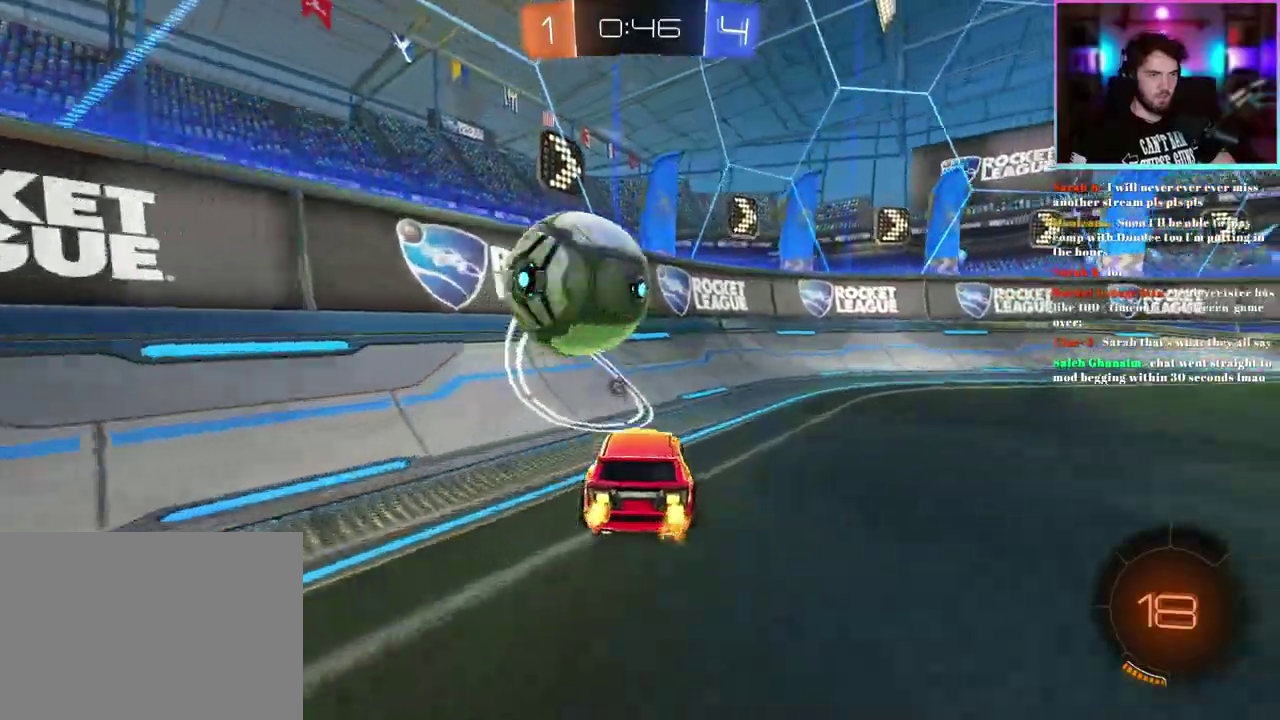
{"buttons": ["R2"], "left_stick": "center"}
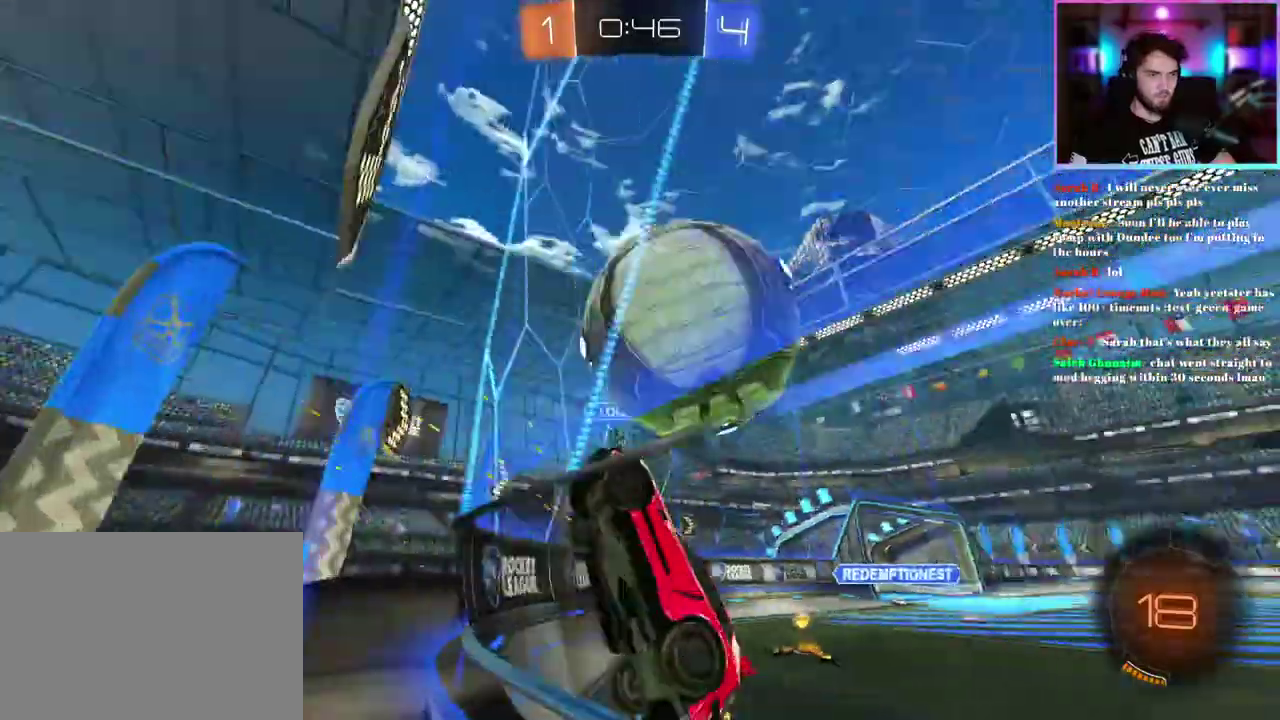
{"buttons": ["R1", "R2"], "left_stick": "center", "events": [[150, "left_stick", "right"], [267, "left_stick", "center"], [383, "left_stick", "right"], [483, "left_stick", "center"], [500, "R1", "down"]]}
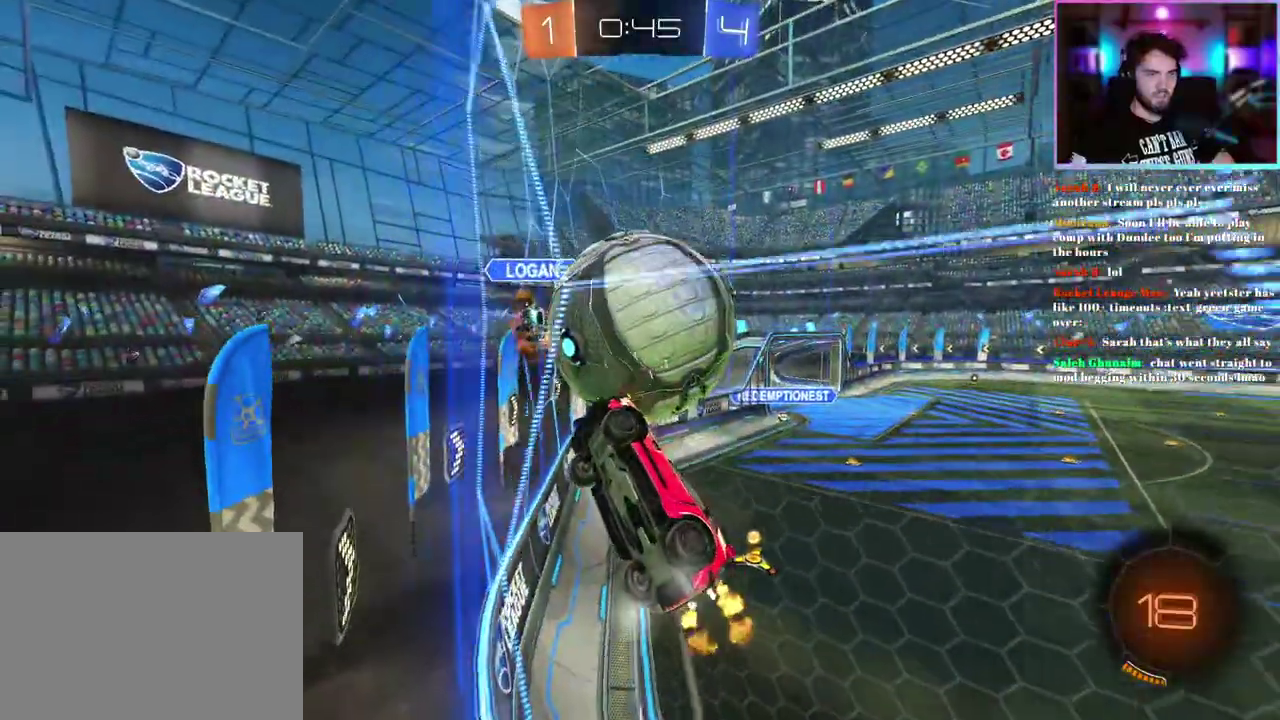
{"buttons": ["R2"], "left_stick": "center", "events": [[117, "R1", "up"], [183, "R1", "down"], [250, "R1", "up"]]}
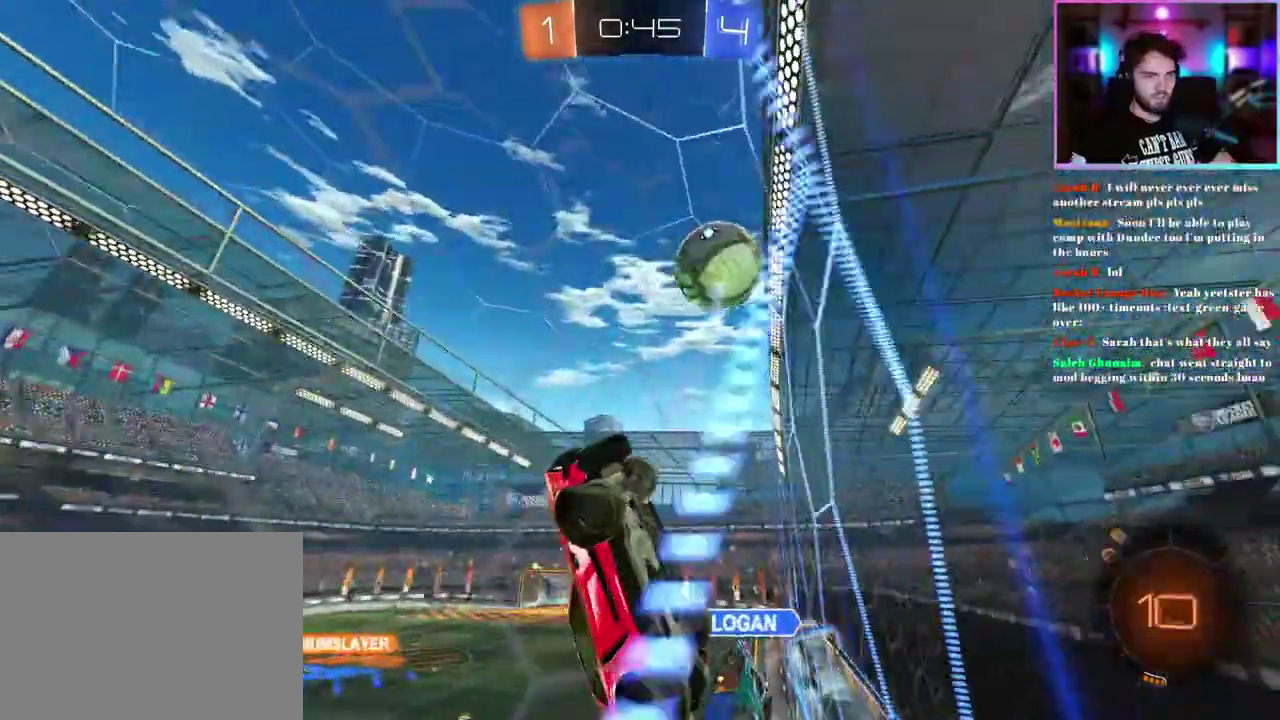
{"buttons": ["R2"], "left_stick": "down-right", "events": [[300, "left_stick", "down"], [350, "left_stick", "down-right"]]}
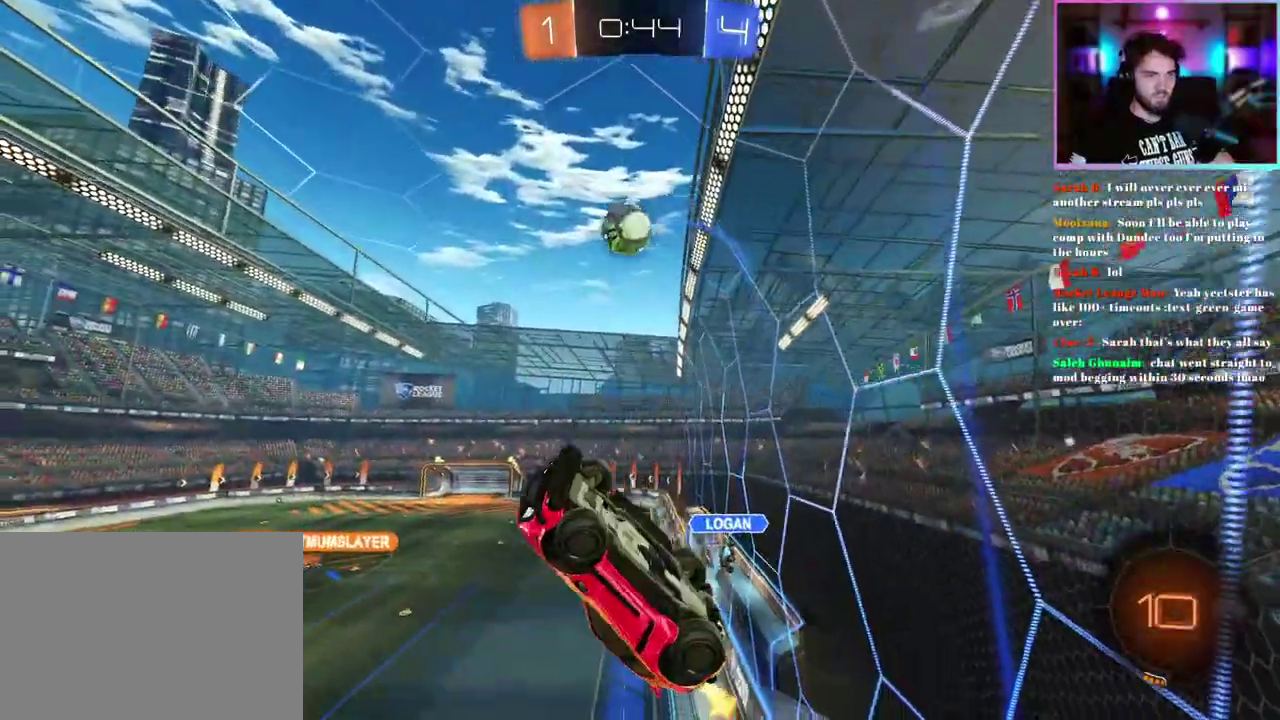
{"buttons": ["R2"], "left_stick": "down", "events": [[117, "left_stick", "center"], [467, "left_stick", "down"]]}